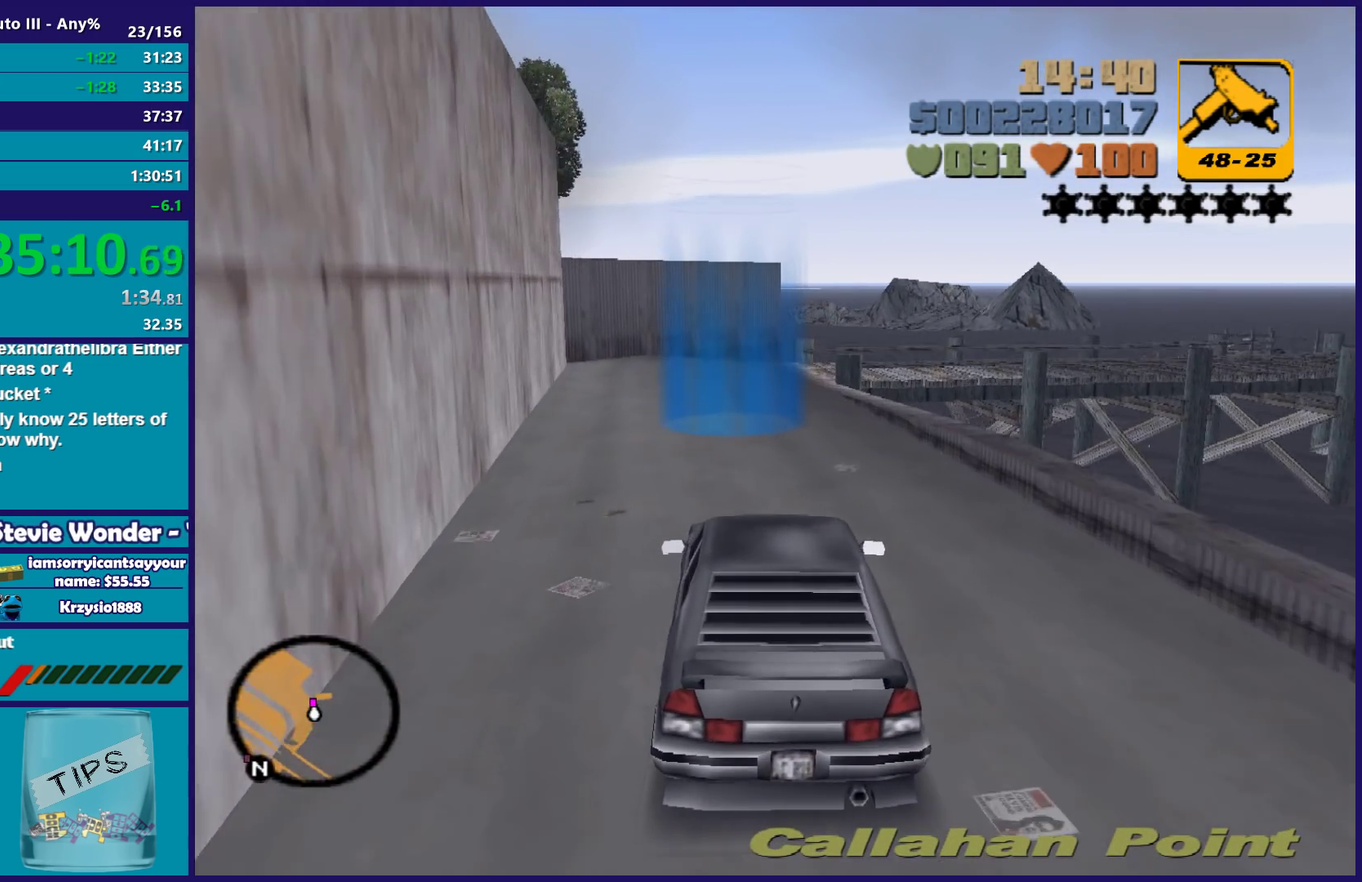
Gameplay with a controller (Xbox layout); each line is a JSON object with the inputs held at the frame after it. "events" lists button and stick changes between this image and that frame as [ms after this image, input, new state], when the widget could be followed in between. Not read: START.
{"buttons": ["A", "L2"], "left_stick": "center", "right_stick": "center", "events": [[33, "left_stick", "center"], [67, "R2", "up"], [100, "left_stick", "down-right"], [150, "left_stick", "center"], [250, "L2", "down"], [350, "L2", "up"], [383, "A", "down"], [417, "L2", "down"]]}
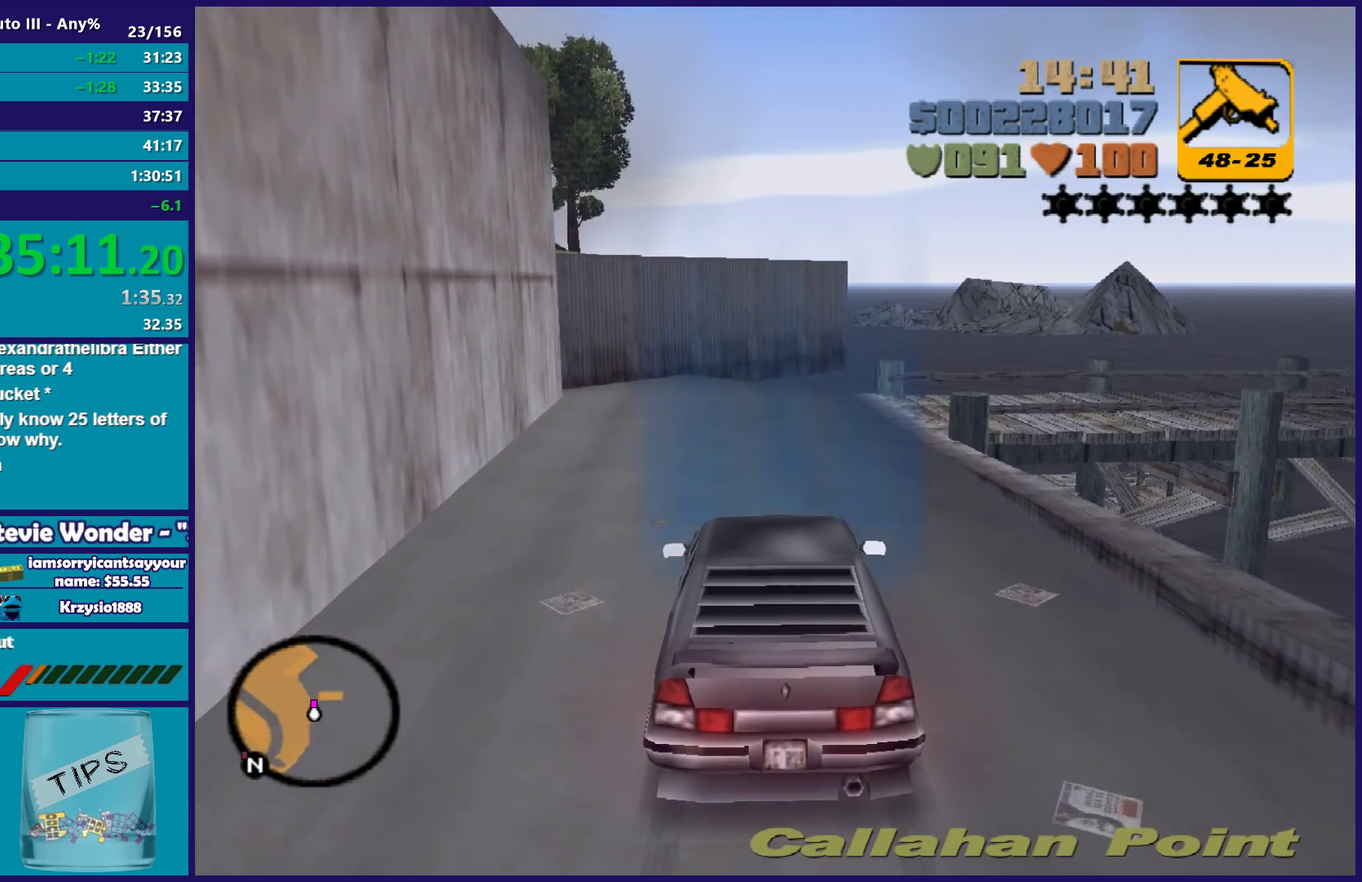
{"buttons": ["A", "L2"], "left_stick": "center", "right_stick": "center", "events": [[233, "A", "up"], [283, "A", "down"], [383, "A", "up"], [400, "L2", "up"], [467, "L2", "down"], [483, "A", "down"]]}
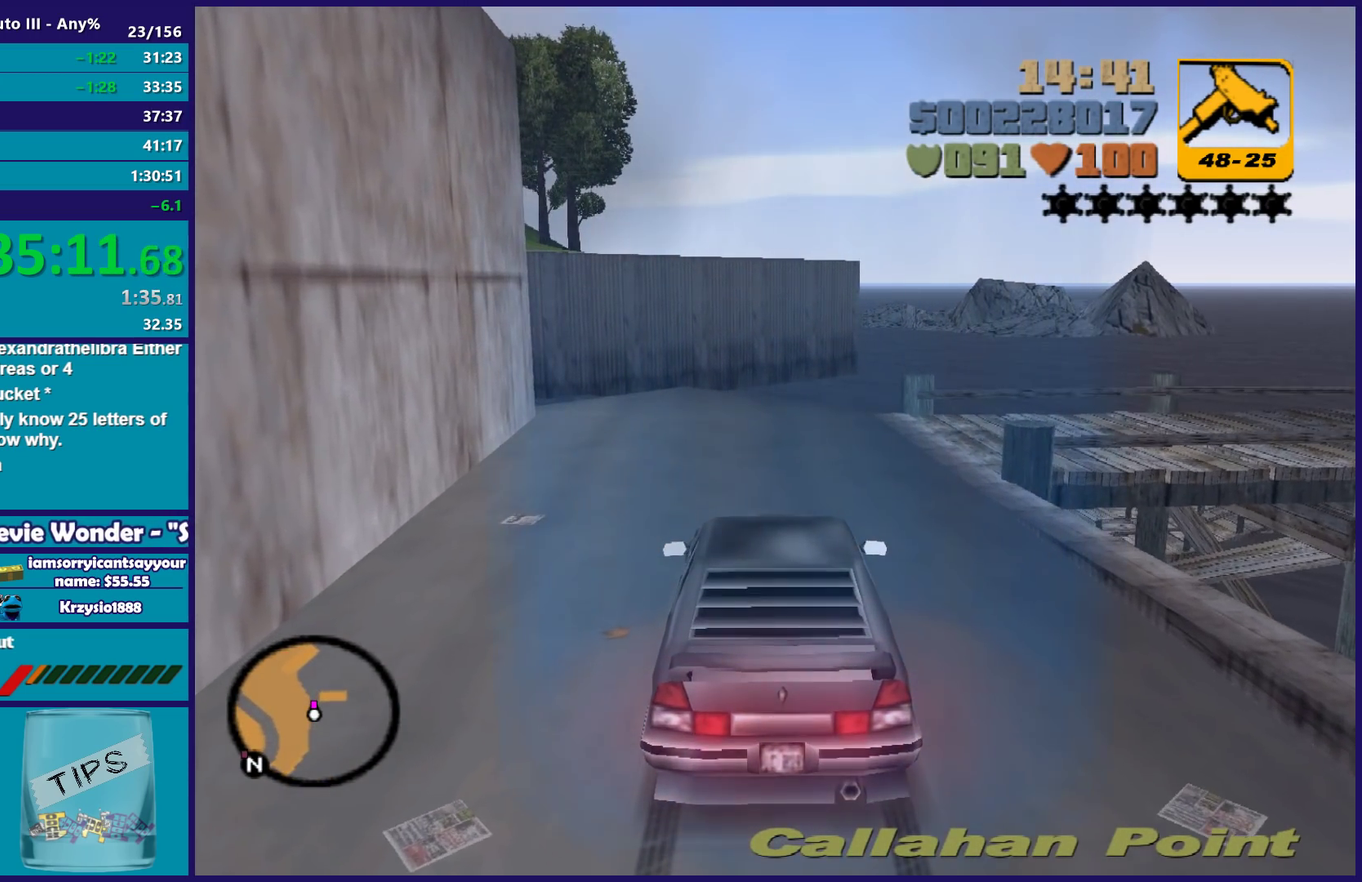
{"buttons": [], "left_stick": "center", "right_stick": "center", "events": [[100, "A", "up"], [100, "L2", "up"], [183, "A", "down"], [183, "R2", "down"], [200, "L2", "down"], [283, "A", "up"], [283, "R2", "up"], [317, "L2", "up"], [383, "A", "down"], [383, "R2", "down"], [483, "A", "up"], [483, "R2", "up"]]}
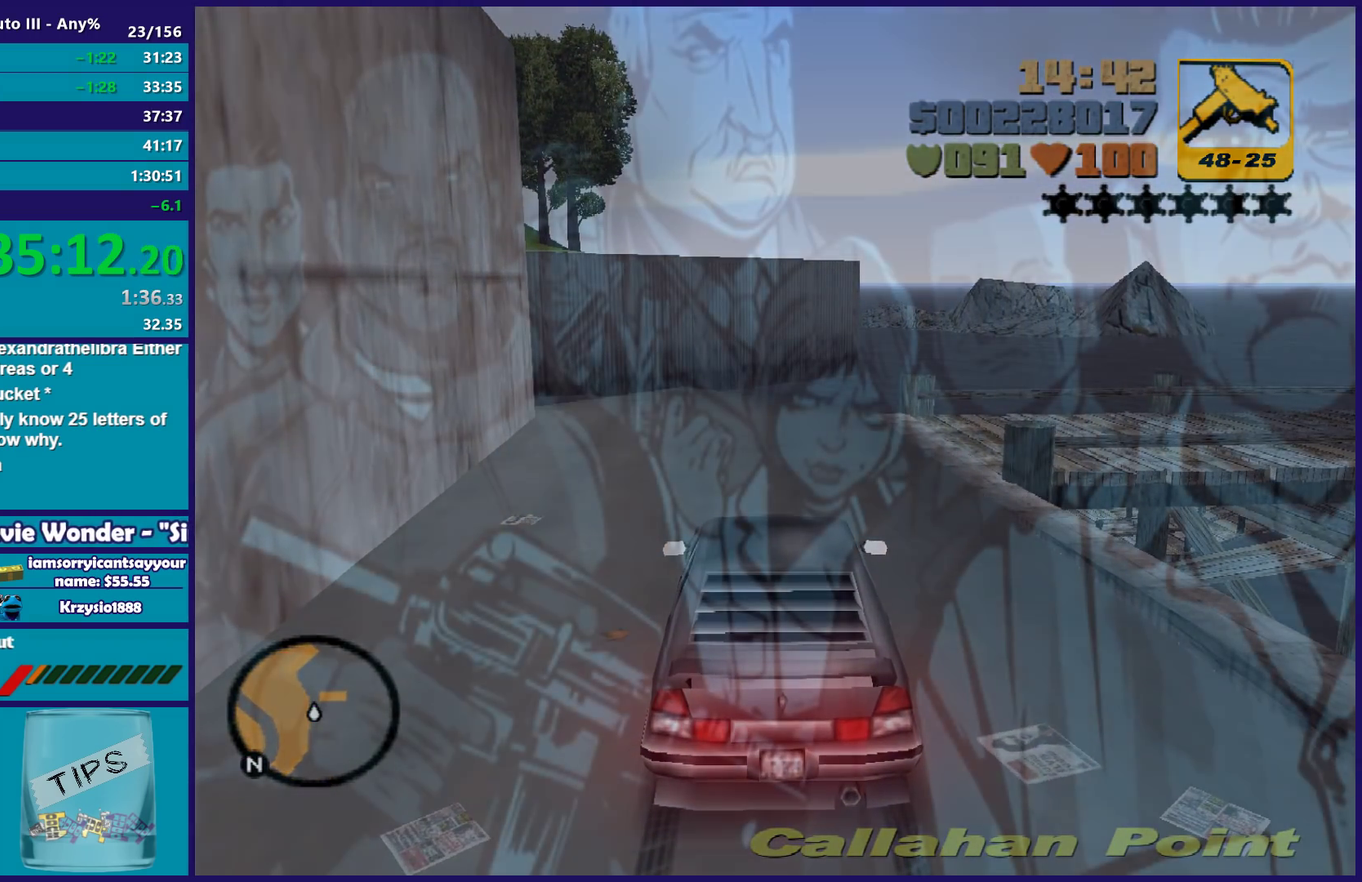
{"buttons": ["A", "R2"], "left_stick": "center", "right_stick": "center", "events": [[50, "R2", "down"], [67, "A", "down"], [167, "A", "up"], [183, "R2", "up"], [267, "A", "down"], [267, "R2", "down"], [367, "A", "up"], [367, "R2", "up"], [450, "A", "down"], [450, "R2", "down"]]}
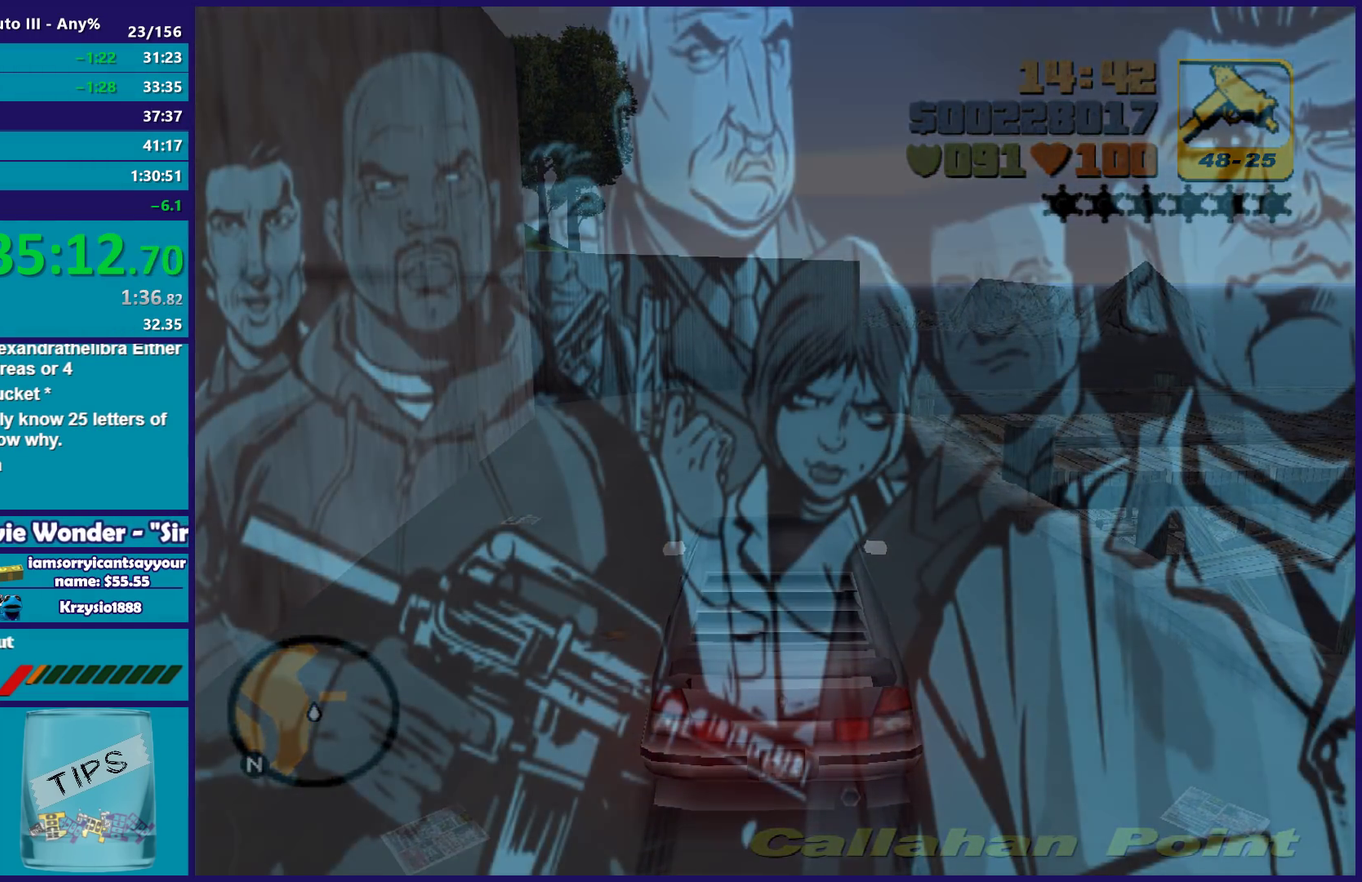
{"buttons": [], "left_stick": "center", "right_stick": "center", "events": [[50, "A", "up"], [50, "R2", "up"], [117, "R2", "down"], [133, "A", "down"], [233, "A", "up"], [233, "R2", "up"], [333, "A", "down"], [333, "R2", "down"], [433, "A", "up"], [433, "R2", "up"]]}
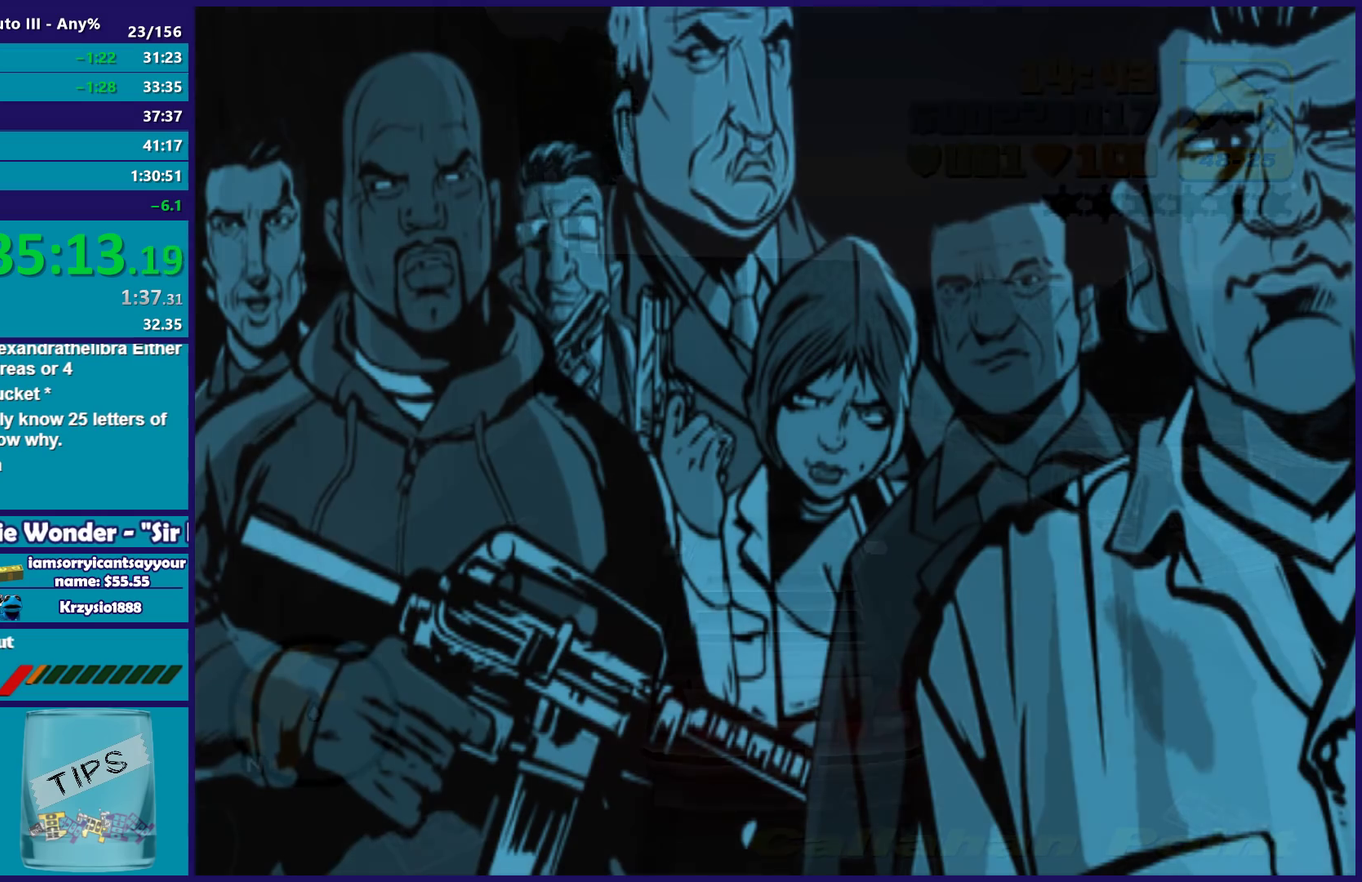
{"buttons": [], "left_stick": "center", "right_stick": "center", "events": [[17, "A", "down"], [17, "R2", "down"], [100, "R2", "up"], [117, "A", "up"], [200, "A", "down"], [200, "R2", "down"], [300, "A", "up"], [300, "R2", "up"], [383, "A", "down"], [383, "R2", "down"], [483, "A", "up"], [483, "R2", "up"]]}
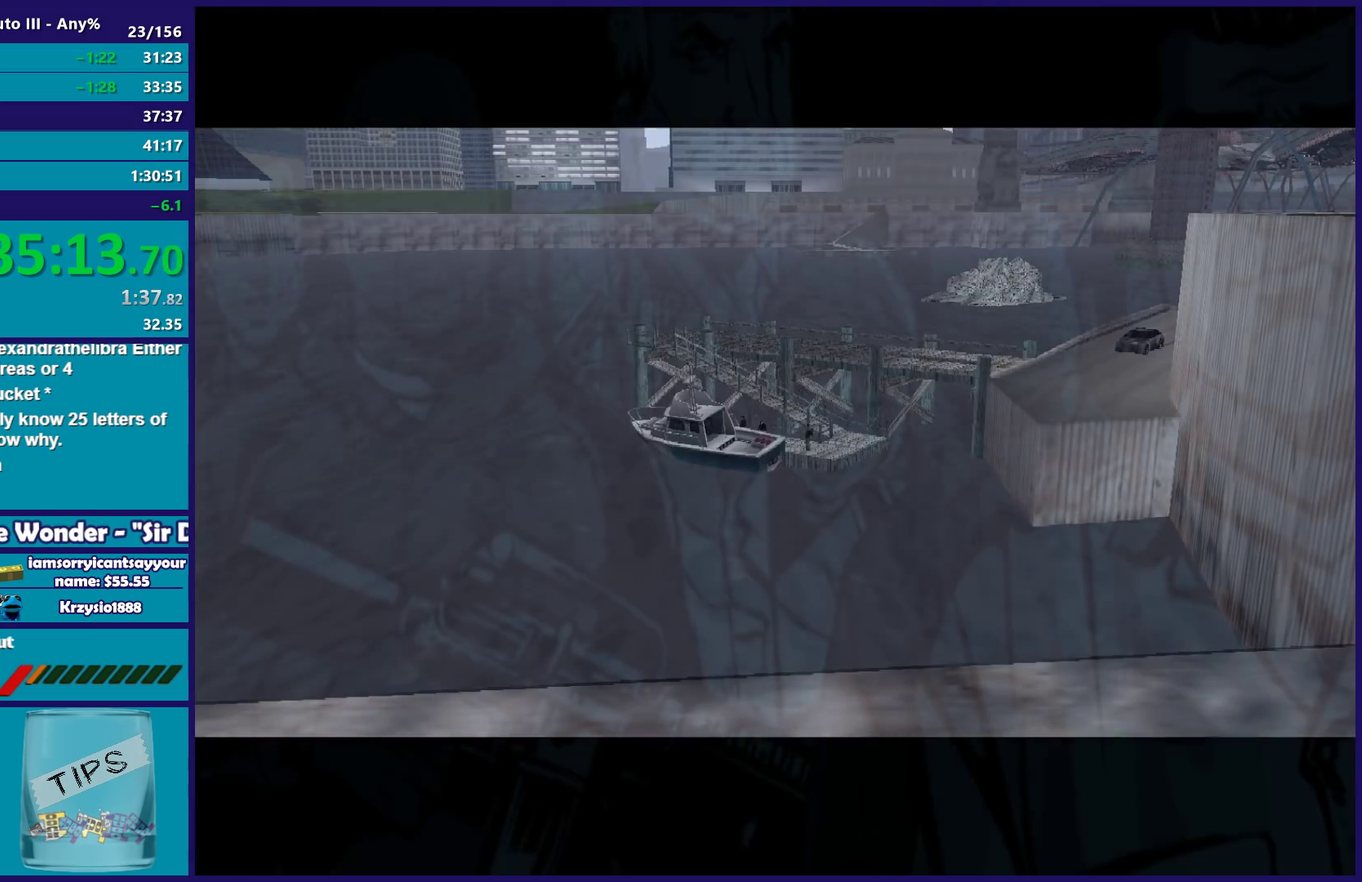
{"buttons": ["A"], "left_stick": "center", "right_stick": "center", "events": [[67, "A", "down"], [67, "R2", "down"], [150, "A", "up"], [150, "R2", "up"], [250, "A", "down"], [250, "R2", "down"], [333, "A", "up"], [350, "R2", "up"], [417, "R2", "down"], [433, "A", "down"], [500, "R2", "up"]]}
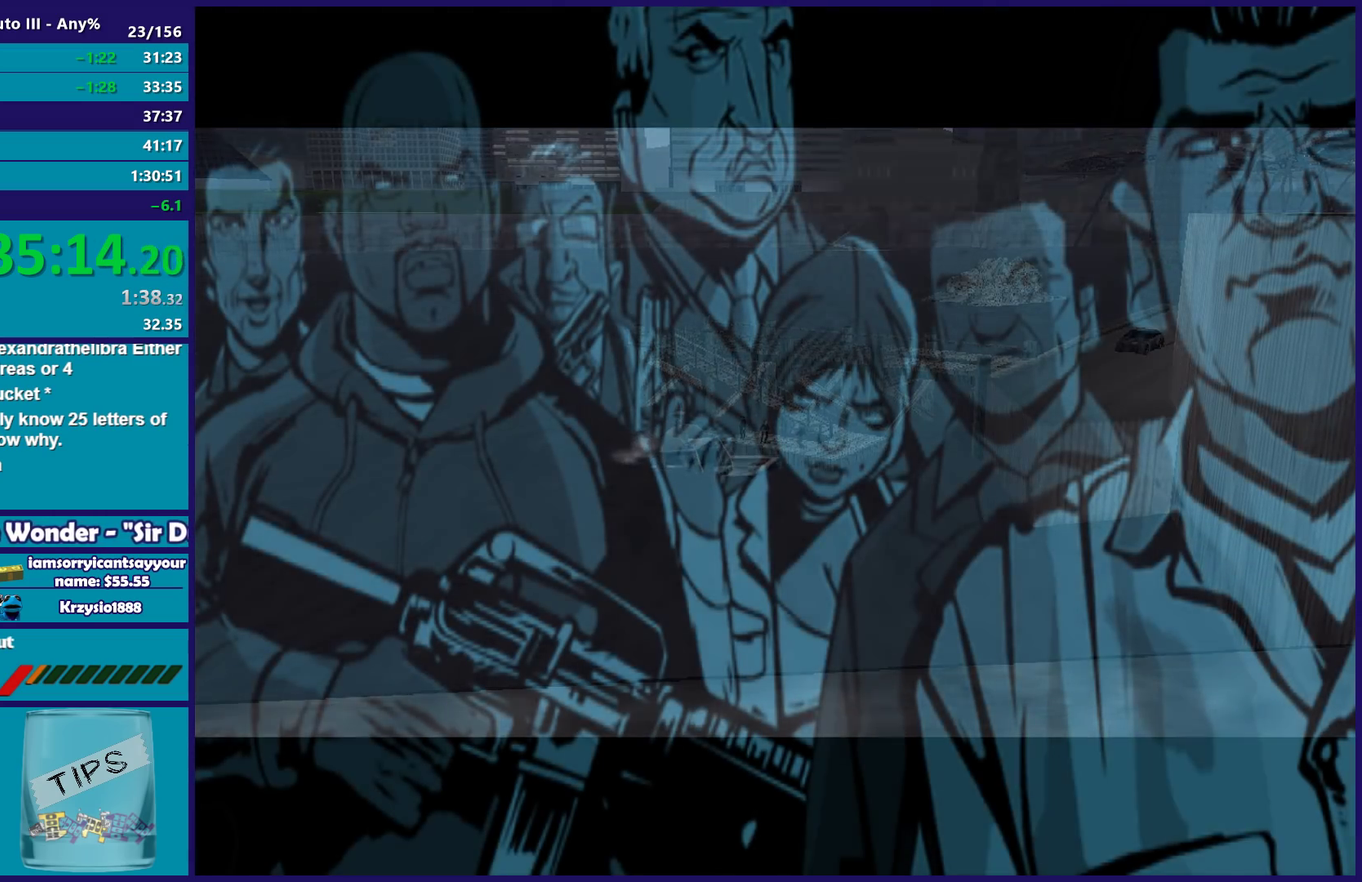
{"buttons": ["A", "R2"], "left_stick": "center", "right_stick": "center", "events": [[33, "A", "up"], [100, "R2", "down"], [117, "A", "down"], [217, "A", "up"], [217, "R2", "up"], [283, "R2", "down"], [300, "A", "down"], [417, "A", "up"], [500, "A", "down"]]}
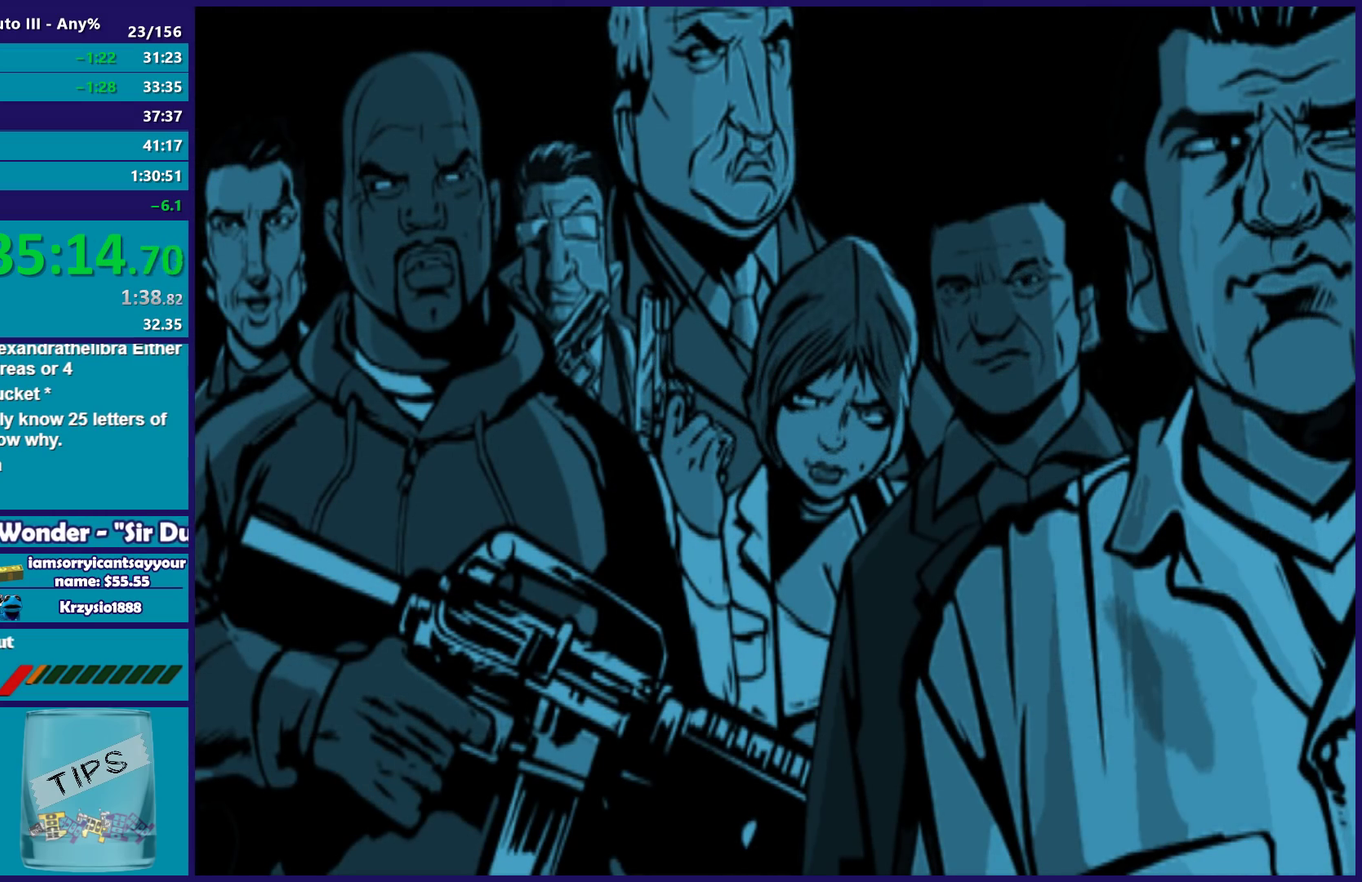
{"buttons": ["R2"], "left_stick": "center", "right_stick": "center", "events": [[100, "A", "up"], [200, "A", "down"], [300, "A", "up"], [367, "A", "down"], [483, "A", "up"]]}
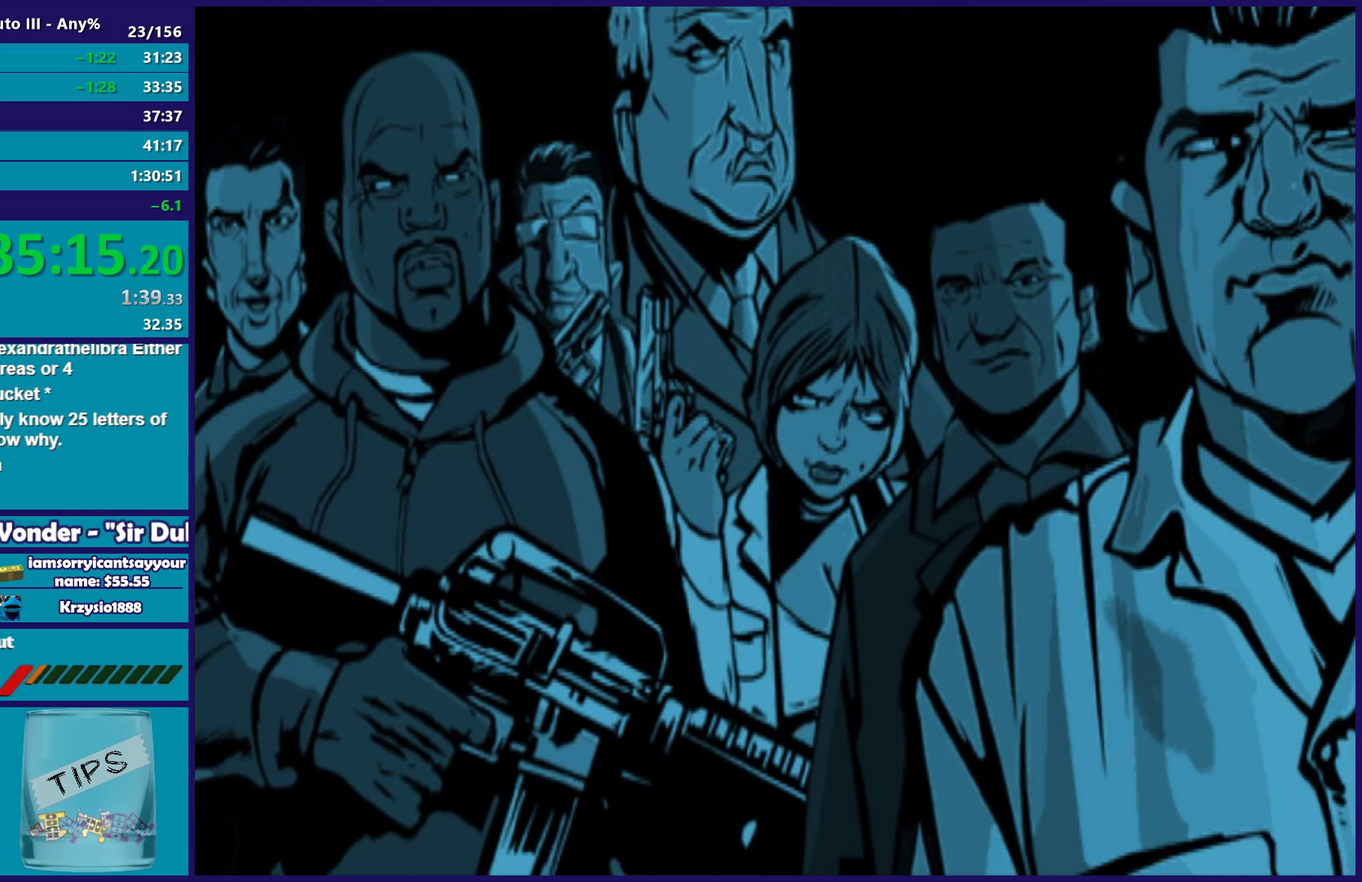
{"buttons": ["R2"], "left_stick": "center", "right_stick": "center", "events": [[67, "A", "down"], [167, "A", "up"], [267, "A", "down"], [383, "A", "up"]]}
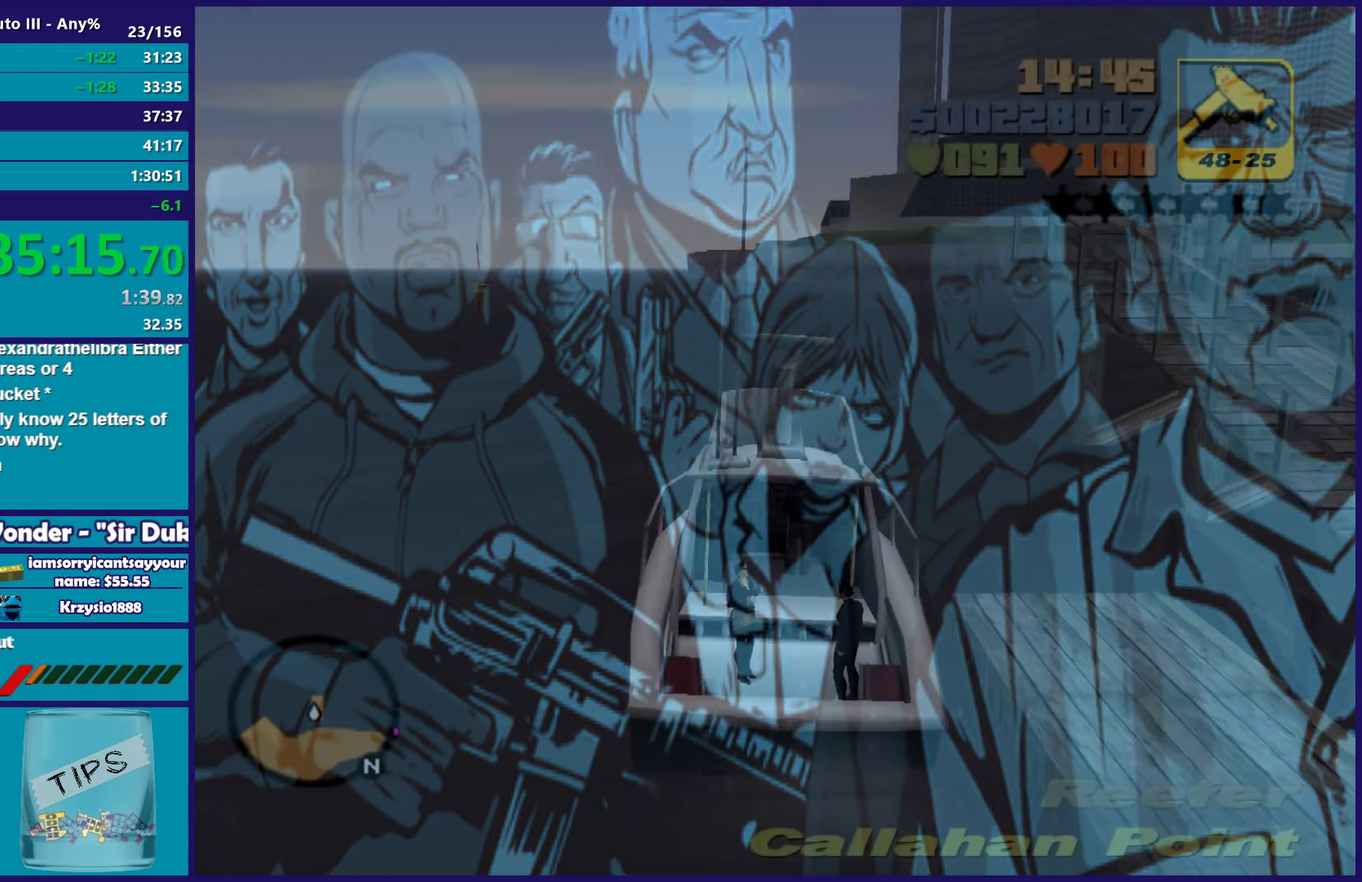
{"buttons": ["R2"], "left_stick": "right", "right_stick": "center", "events": [[350, "left_stick", "right"]]}
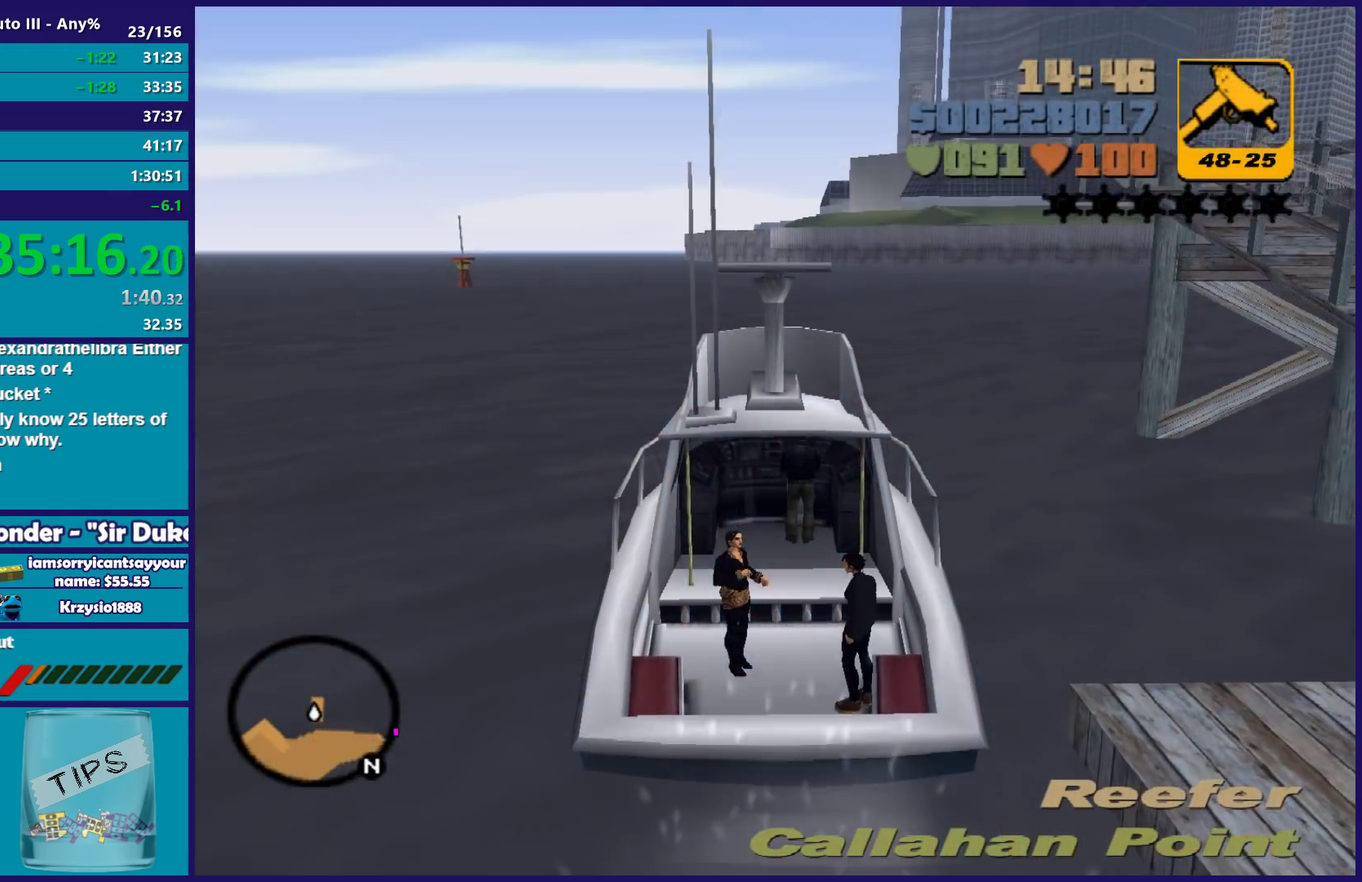
{"buttons": ["R2"], "left_stick": "right", "right_stick": "center", "events": [[333, "left_stick", "center"], [450, "left_stick", "right"]]}
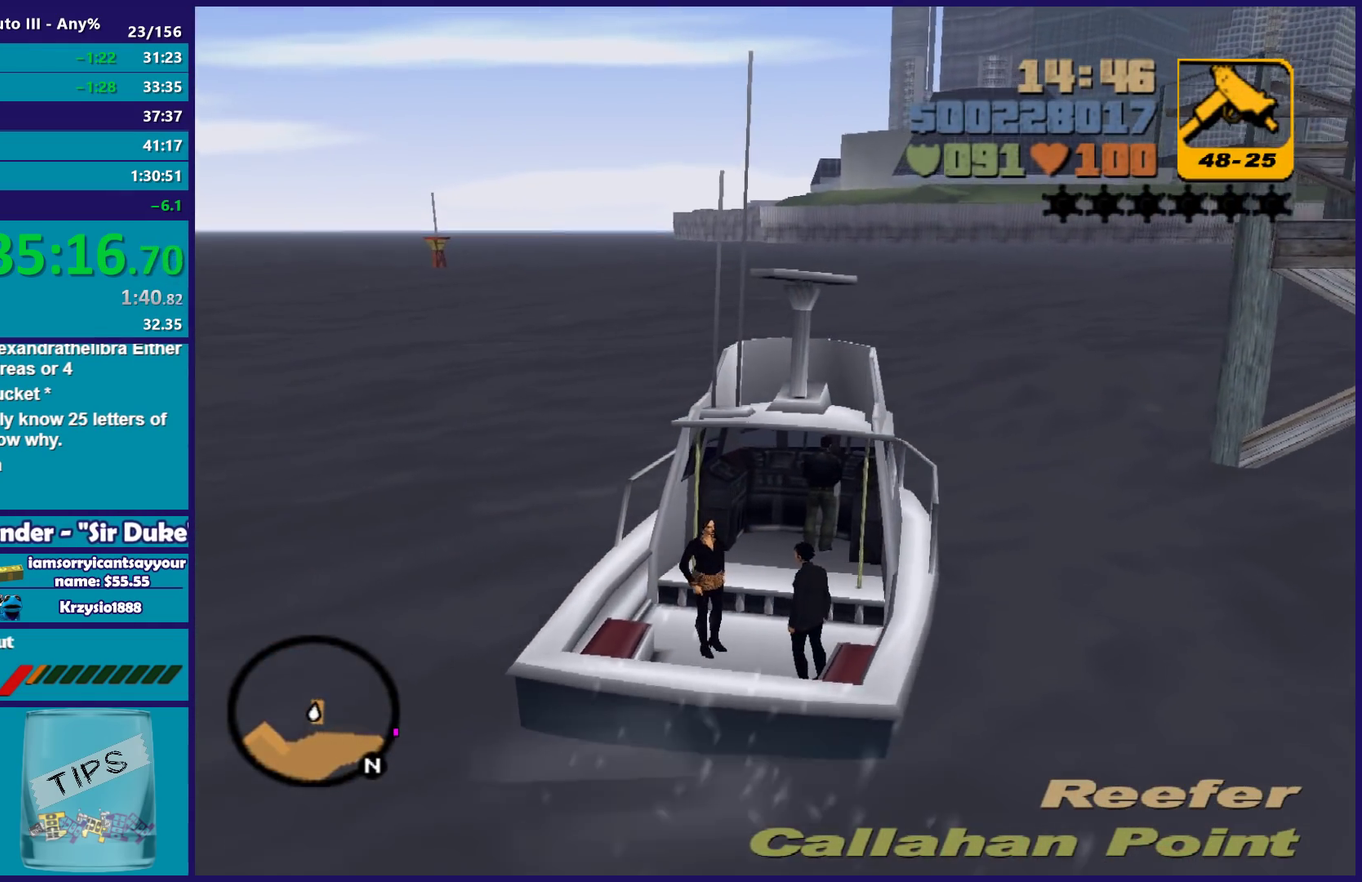
{"buttons": ["R2"], "left_stick": "right", "right_stick": "center", "events": [[300, "left_stick", "center"], [400, "left_stick", "right"]]}
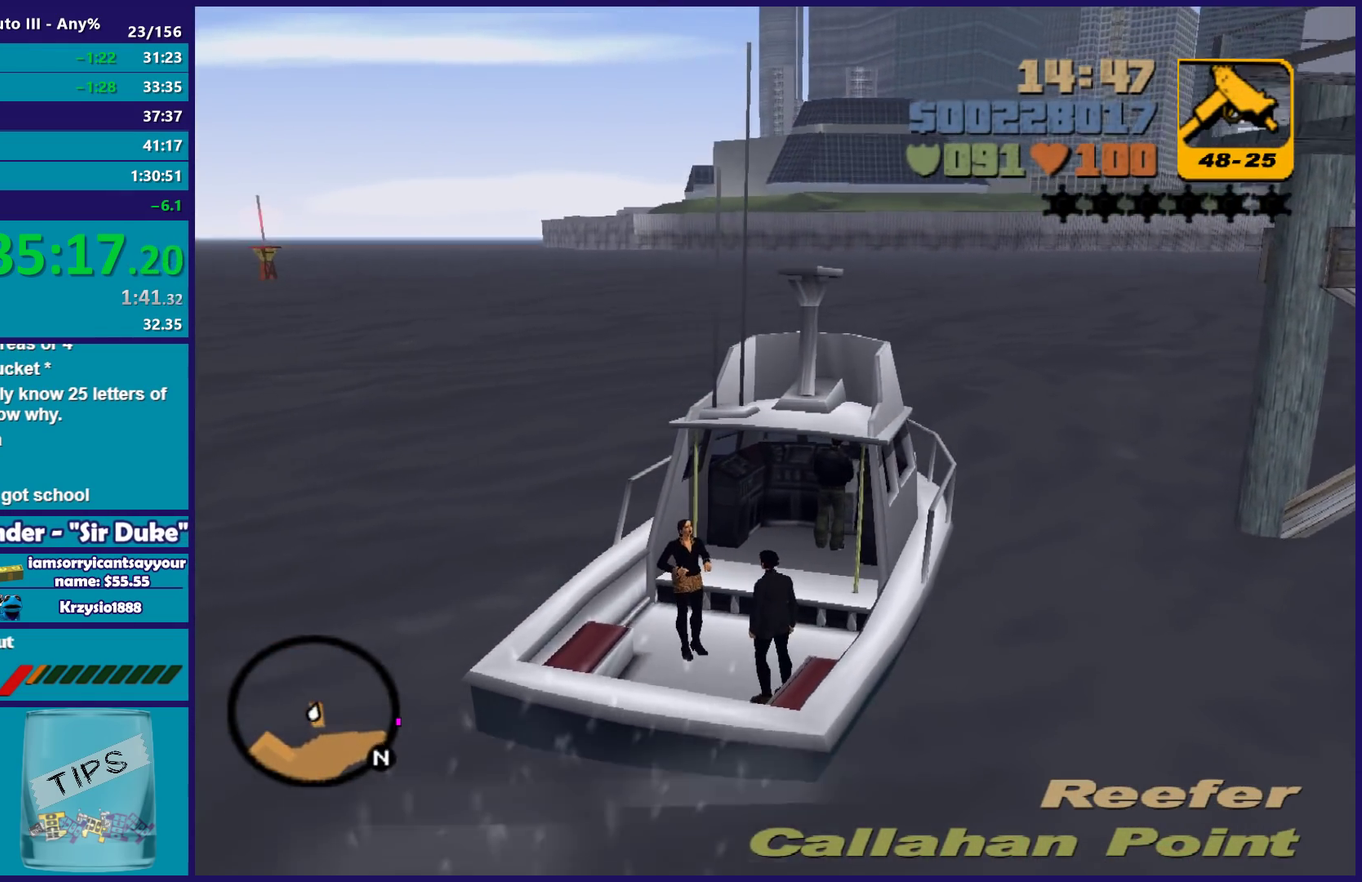
{"buttons": ["R2"], "left_stick": "right", "right_stick": "center", "events": [[283, "left_stick", "center"], [383, "left_stick", "right"]]}
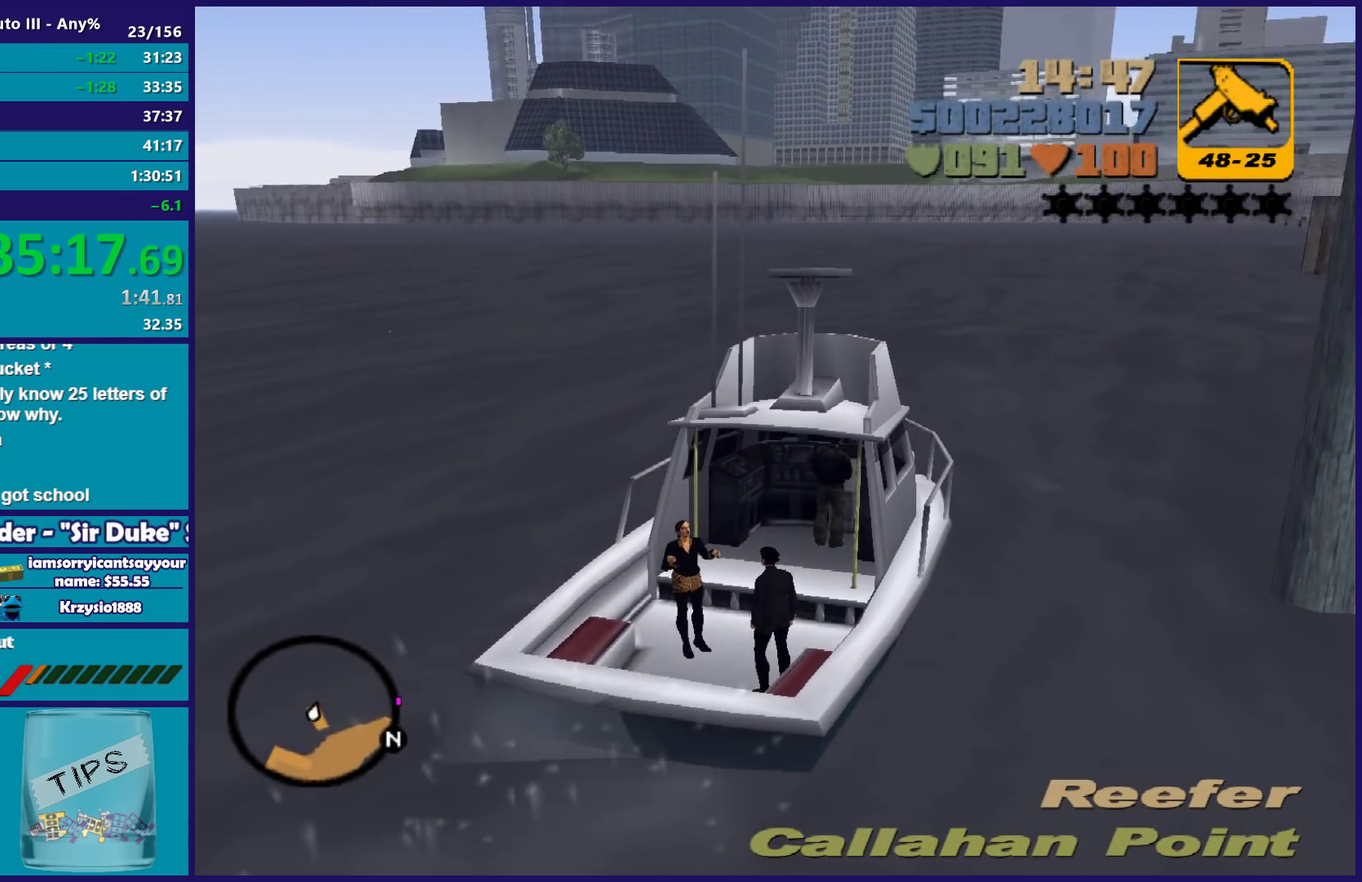
{"buttons": ["R2"], "left_stick": "center", "right_stick": "center", "events": [[83, "left_stick", "center"], [167, "left_stick", "right"], [350, "left_stick", "center"]]}
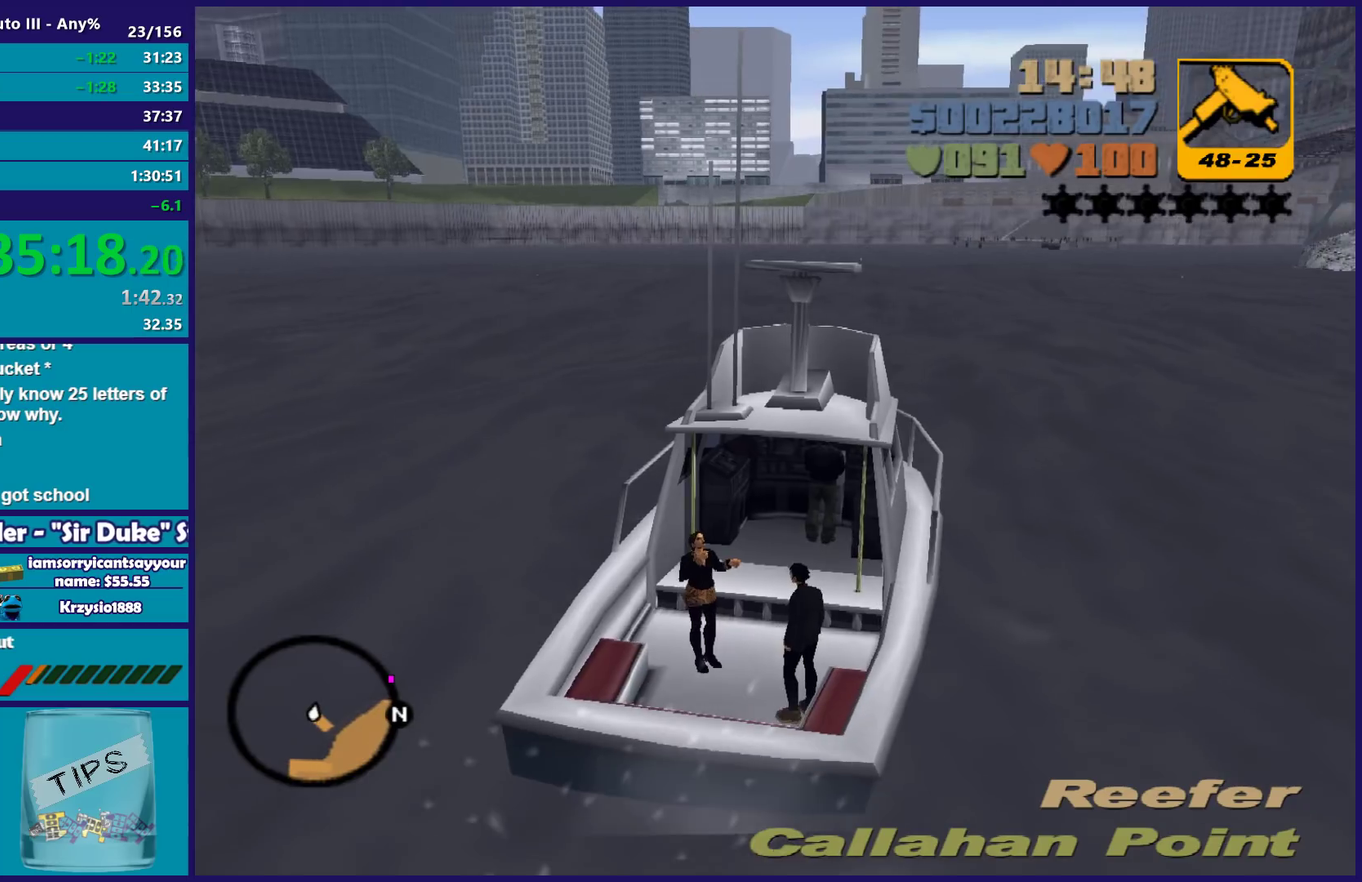
{"buttons": ["R2"], "left_stick": "right", "right_stick": "center", "events": [[33, "left_stick", "right"], [167, "left_stick", "center"], [283, "left_stick", "right"]]}
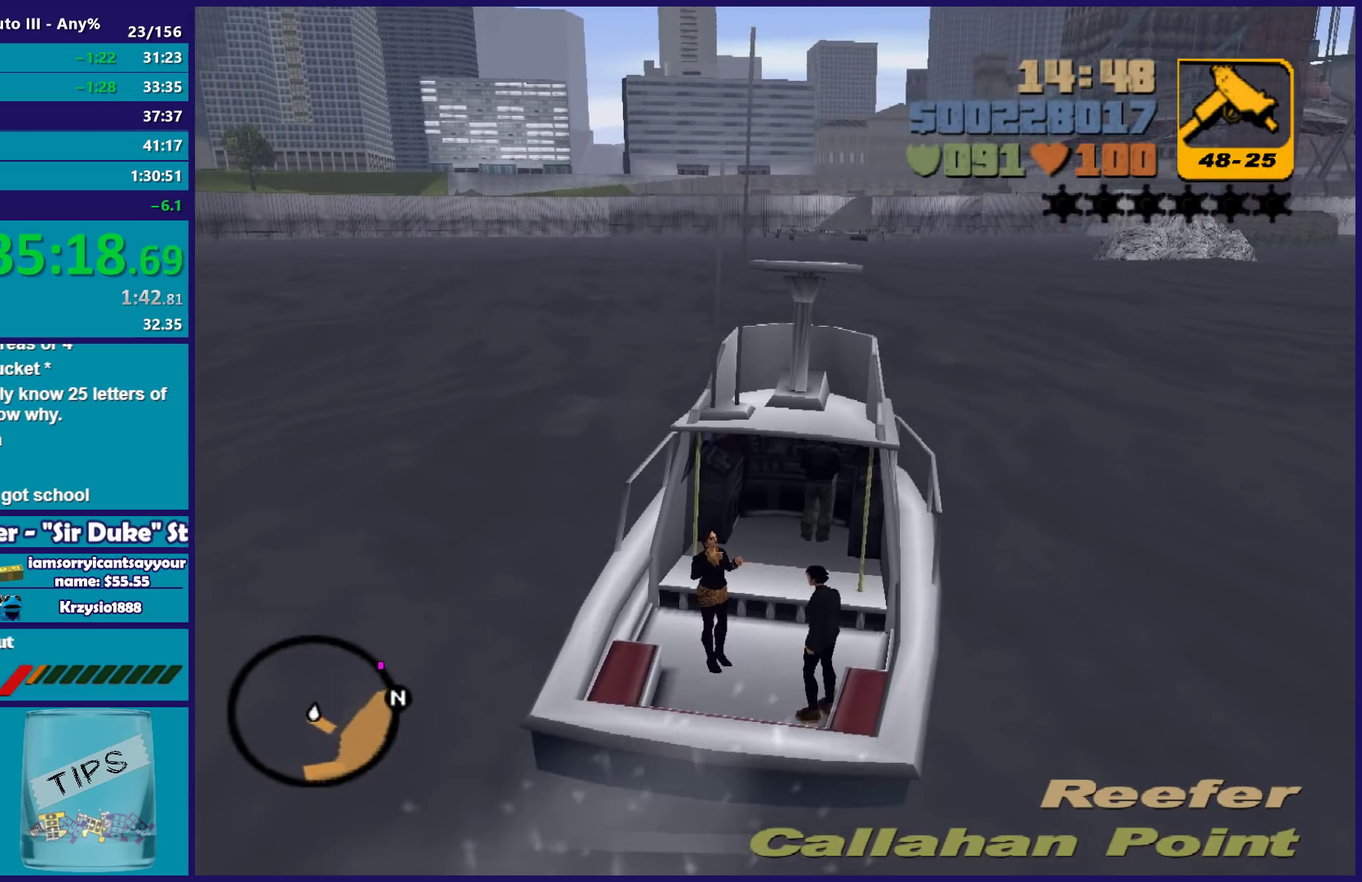
{"buttons": ["R2"], "left_stick": "right", "right_stick": "center", "events": []}
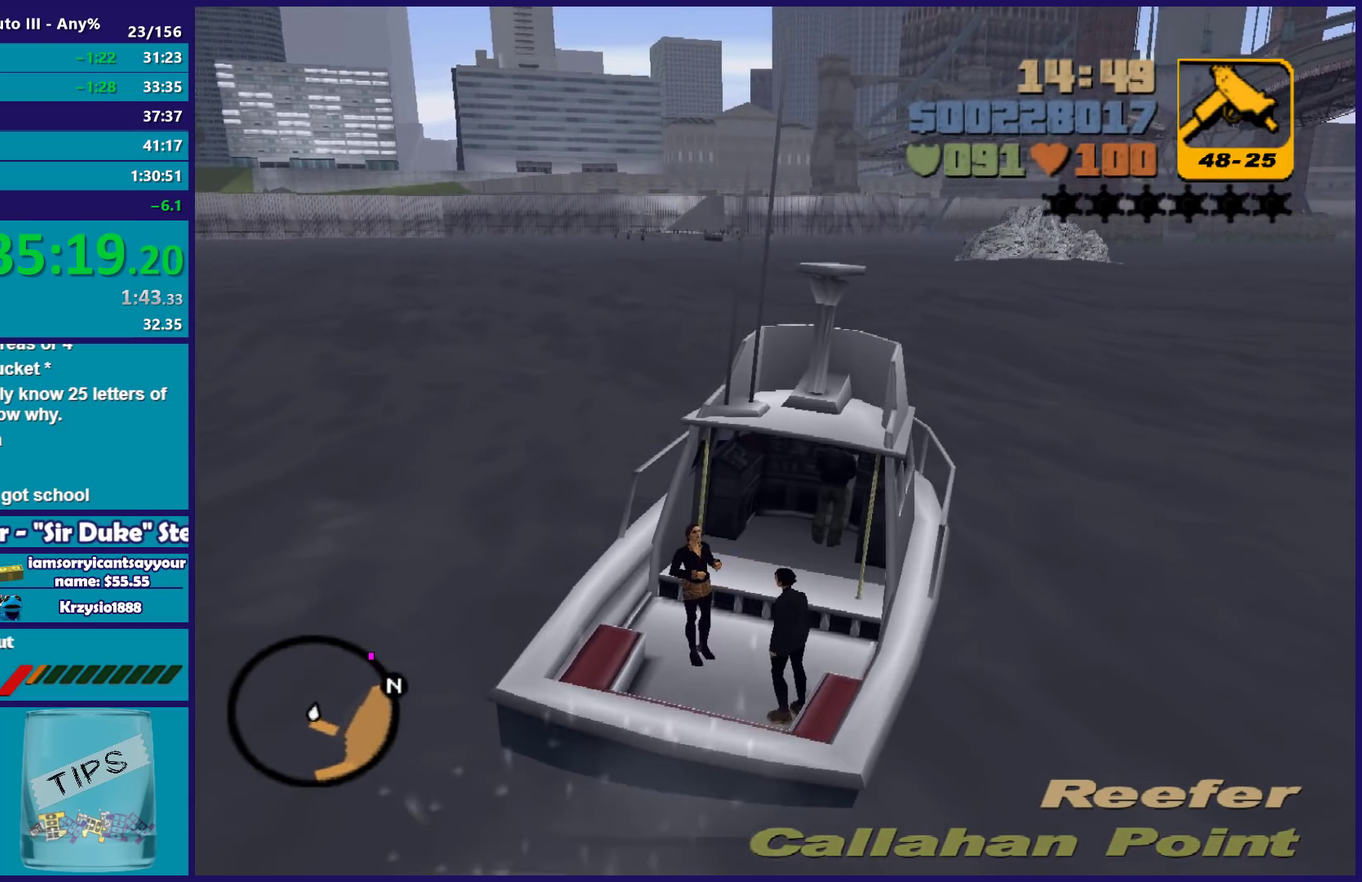
{"buttons": ["R2"], "left_stick": "down-right", "right_stick": "center", "events": [[133, "left_stick", "center"], [433, "left_stick", "down-right"]]}
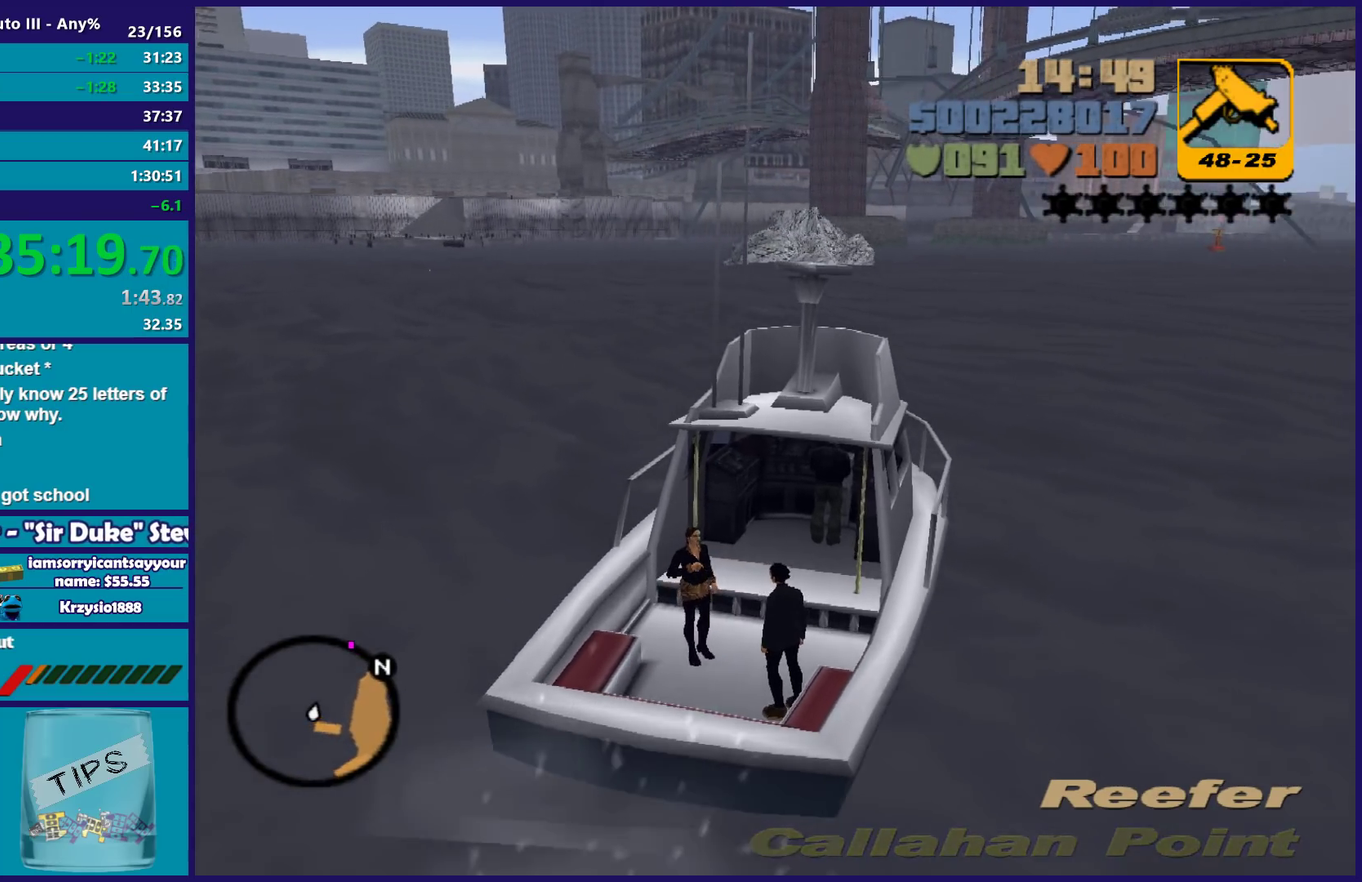
{"buttons": ["R2"], "left_stick": "center", "right_stick": "center", "events": [[100, "left_stick", "center"]]}
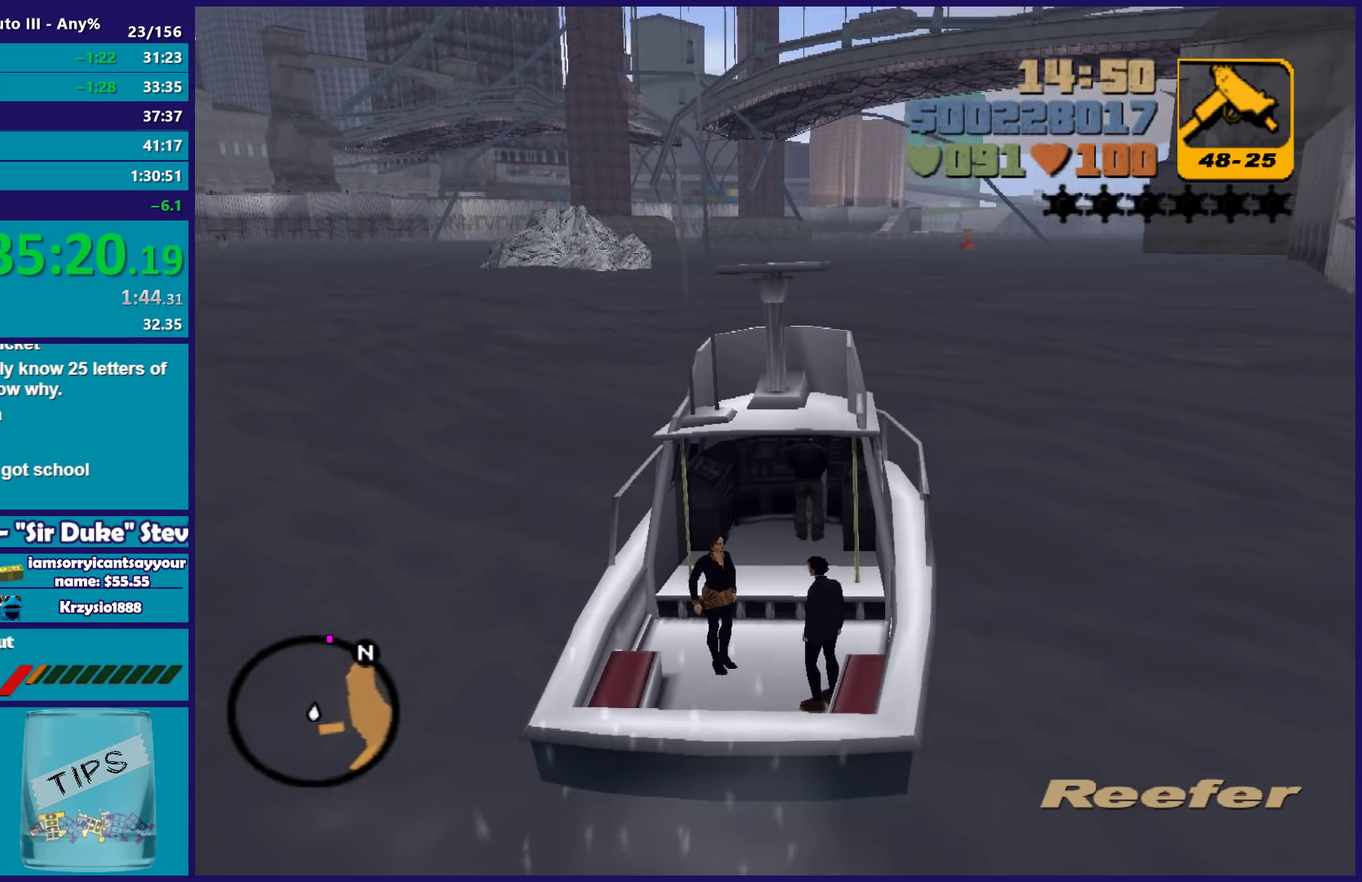
{"buttons": ["R2"], "left_stick": "center", "right_stick": "center", "events": [[117, "left_stick", "right"], [217, "left_stick", "center"]]}
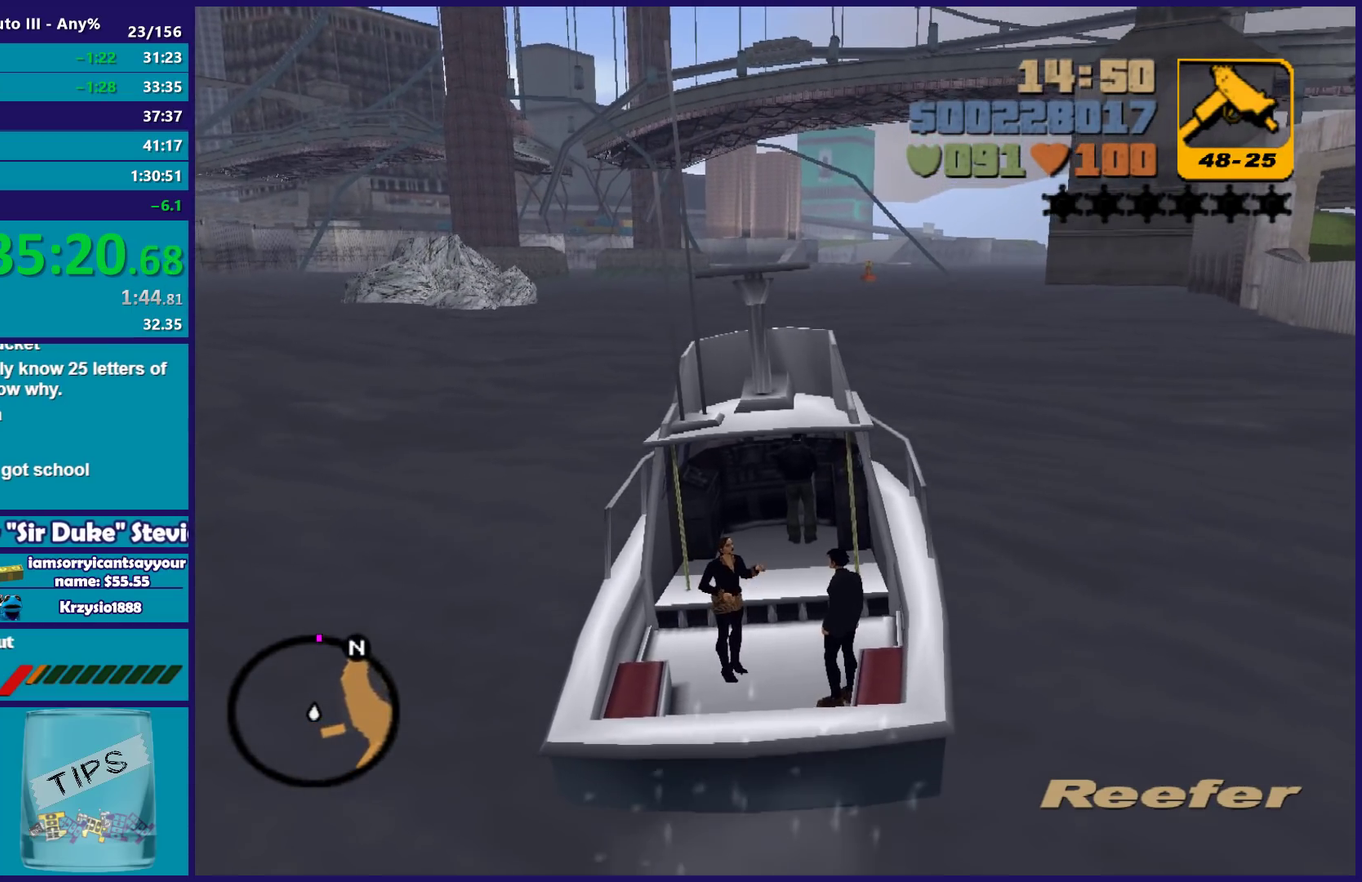
{"buttons": ["R2"], "left_stick": "center", "right_stick": "center", "events": [[100, "left_stick", "left"], [183, "left_stick", "center"]]}